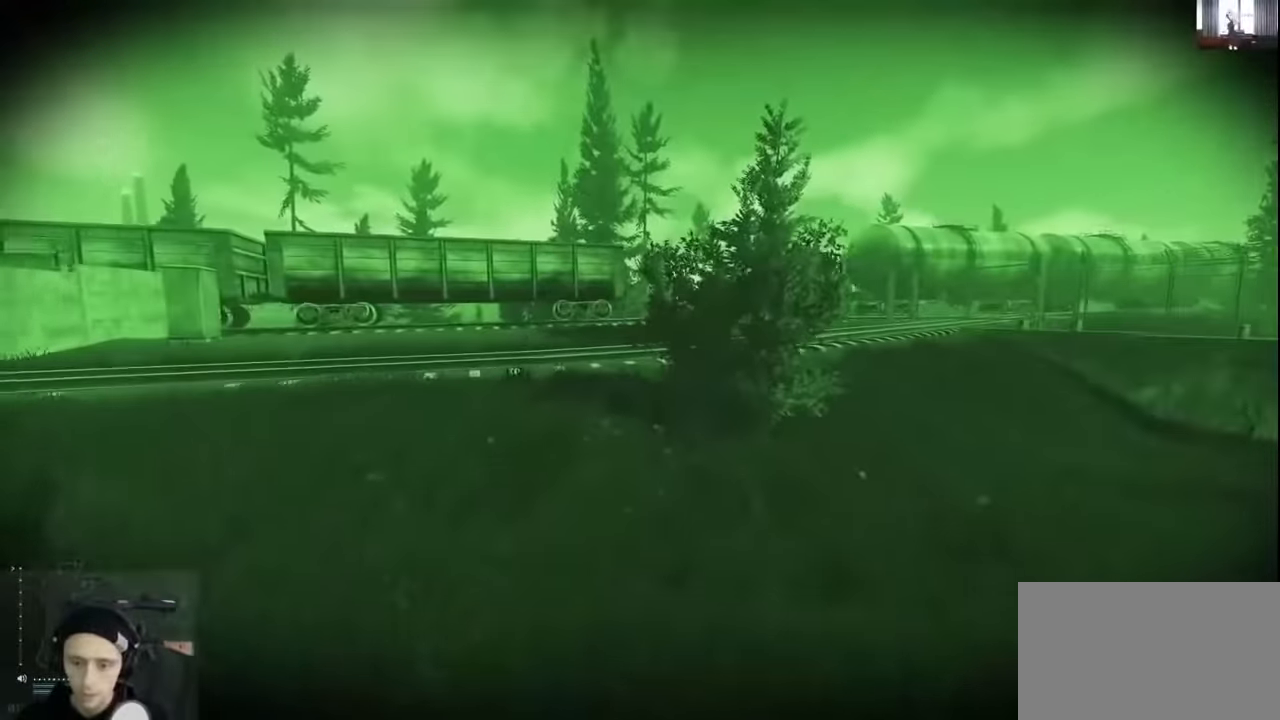
Gameplay with keyboard and mouse; each line is a JSON object with the keys and mouse buttons held at the frame after it. "events" lists presses ("down") and releases ("up") of "1", "2", "3", "4", "5", "a", "alt", "c", "caps_lock", "ctrl", "d", "e", "f", "g", "q", "r", "s", "shift", "space", "t", "tab", "v", "w", "x", "z", "mouse_left", "mouse_wheel" and "mouse_right" between this image and that frame as [ms after this image, input, new state], when the widget could be followed in between. "mouse_left", "mouse_wheel", "mouse_right" = the "left", "wheel", "right" buttons of the "mouse" list. No other keys are recorded. "wheel" means that the mouse wheel is clicked or scrolled. Mouse movement is not recorded.
{"keys": ["shift", "w"], "mouse": [], "events": [[67, "d", "down"], [333, "d", "up"]]}
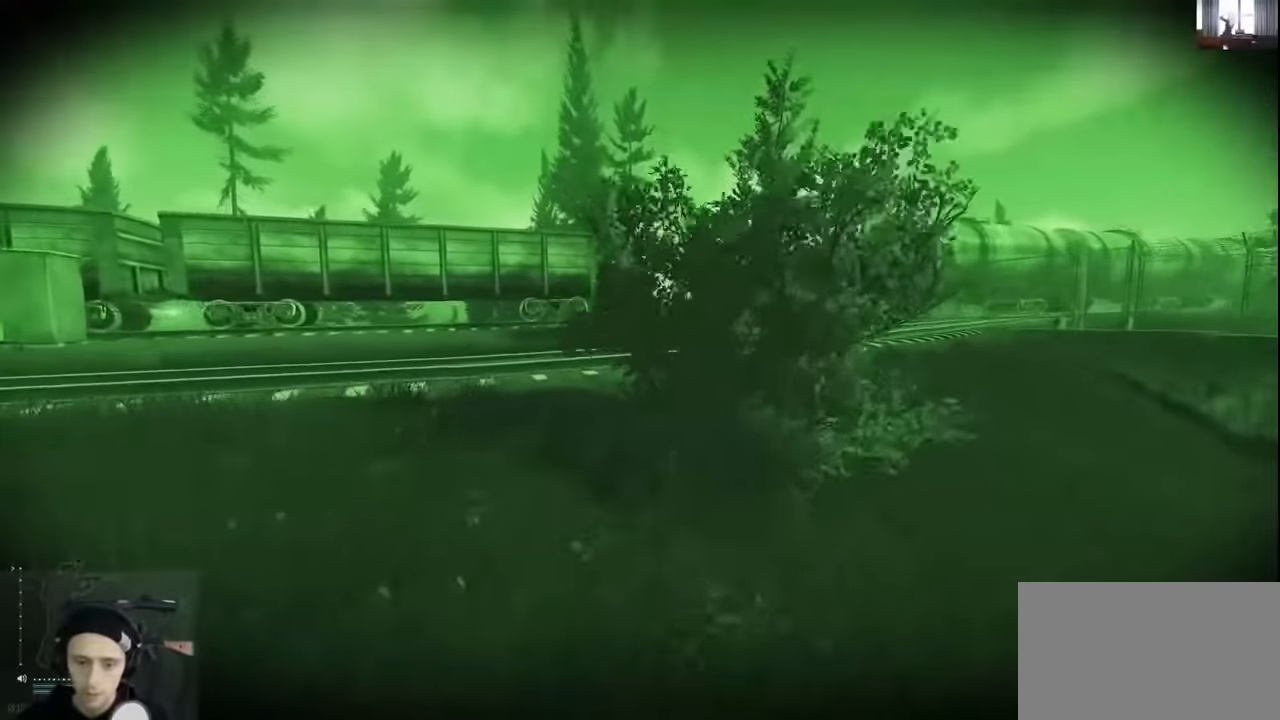
{"keys": ["shift", "w"], "mouse": [], "events": []}
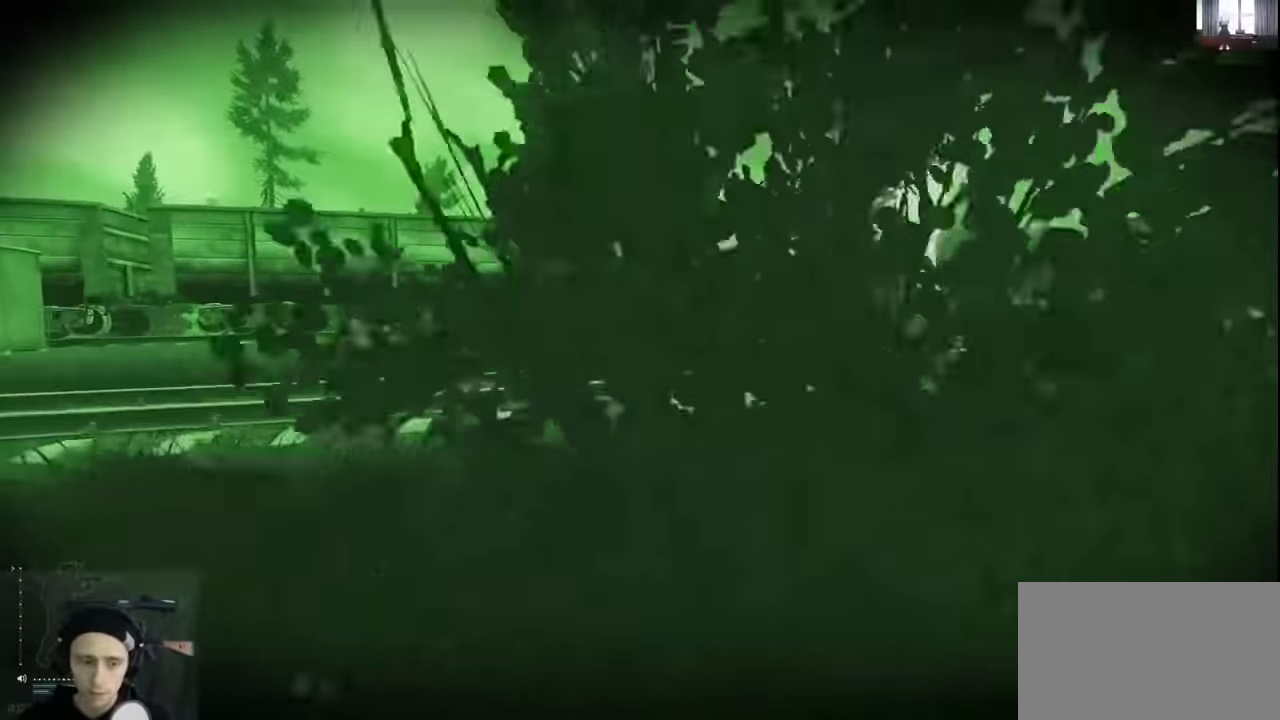
{"keys": ["d", "shift", "w"], "mouse": [], "events": [[200, "d", "down"]]}
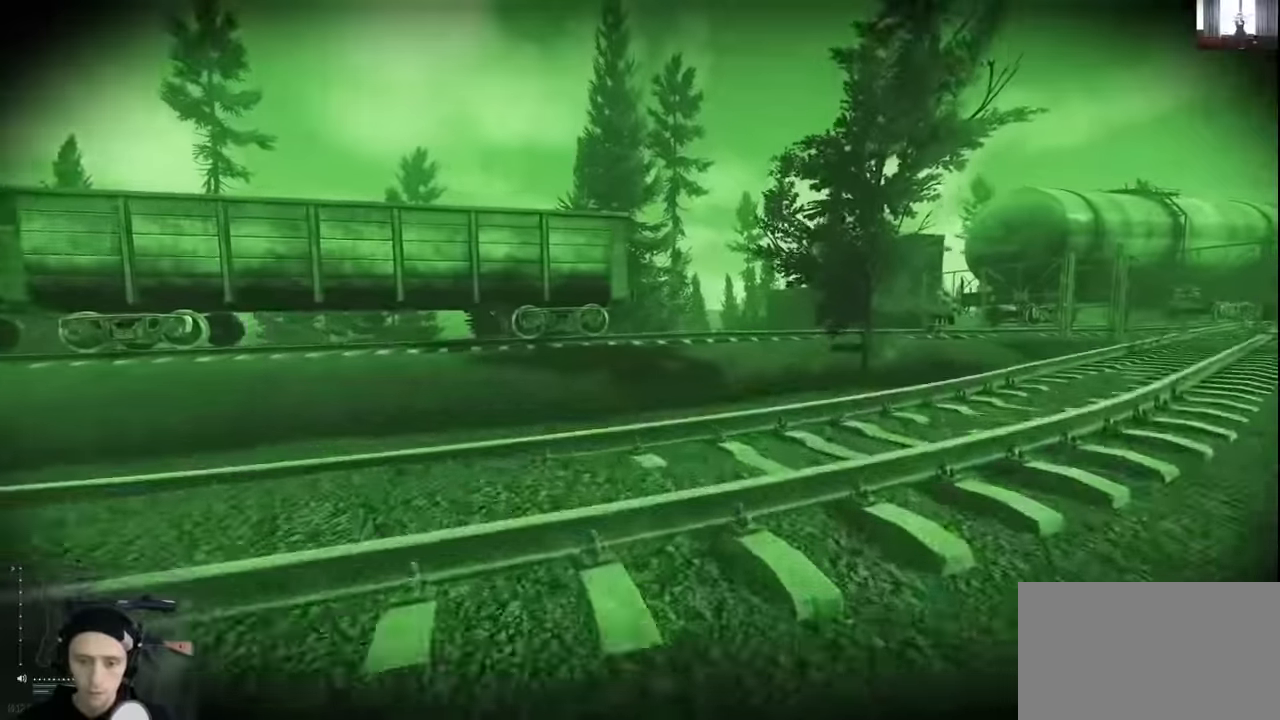
{"keys": ["d", "shift", "w"], "mouse": [], "events": []}
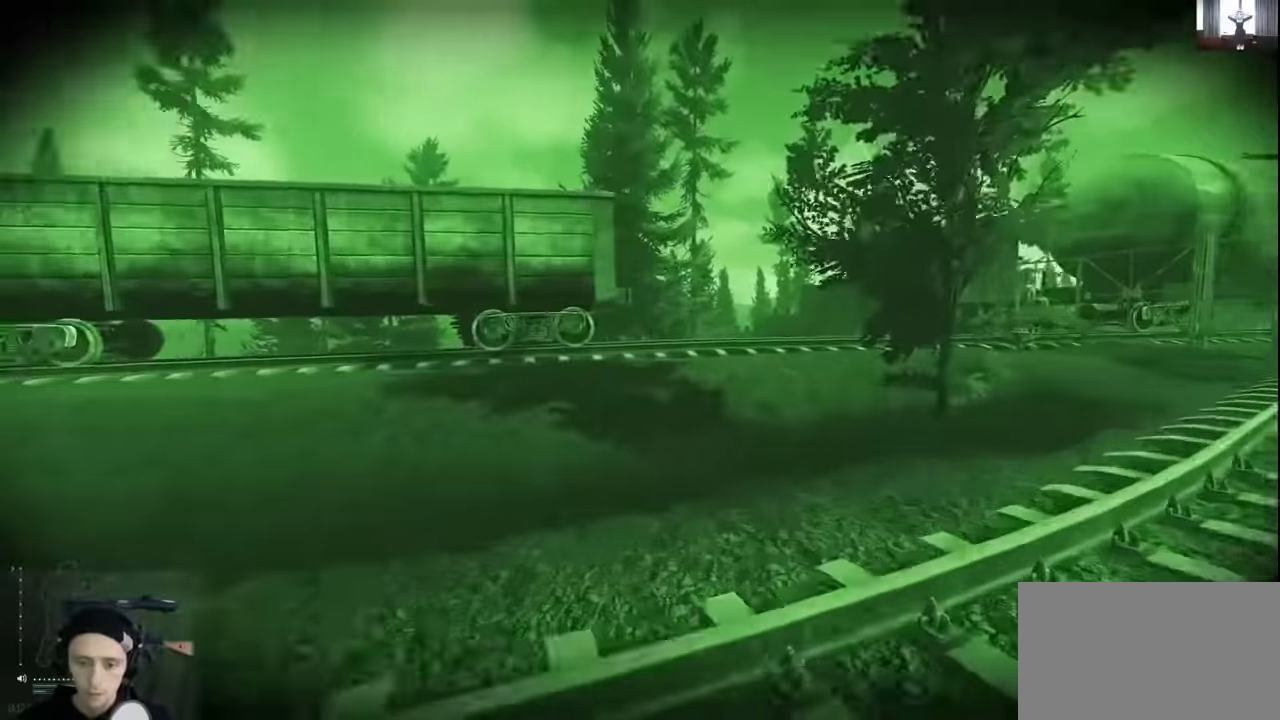
{"keys": ["d", "shift", "w"], "mouse": [], "events": []}
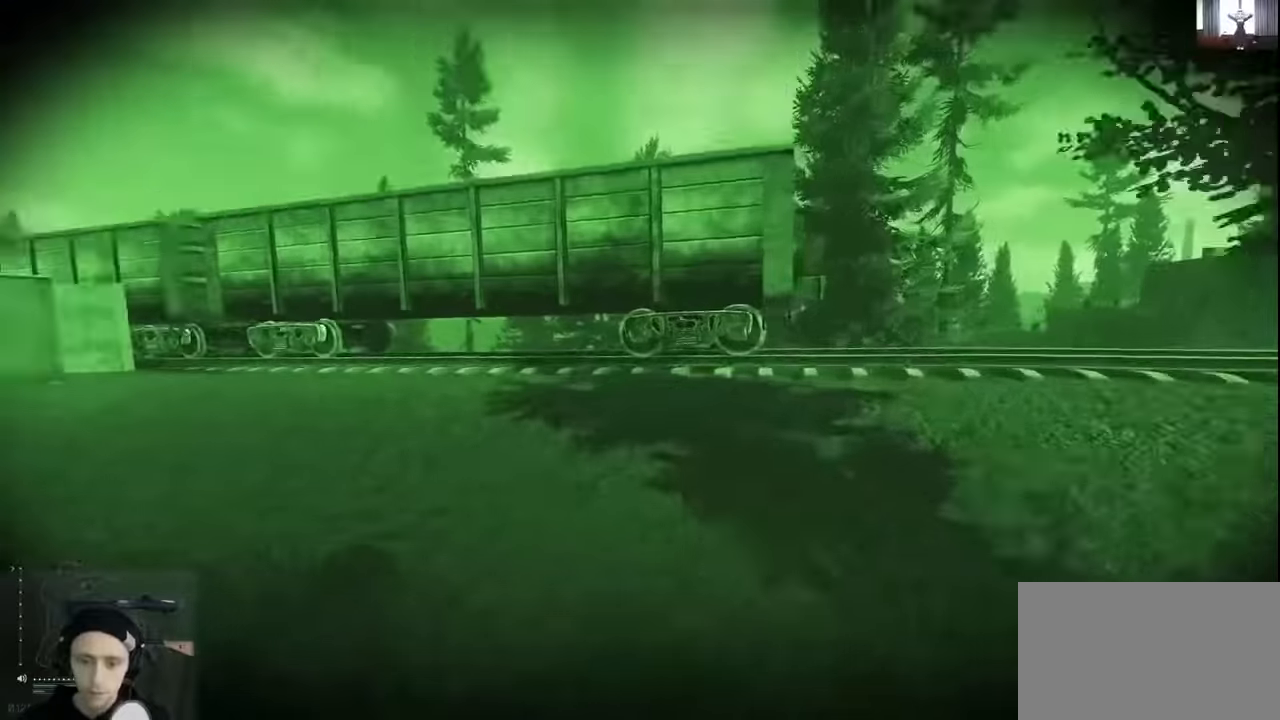
{"keys": ["d", "shift", "w"], "mouse": ["wheel"], "events": [[300, "mouse_wheel", "down"]]}
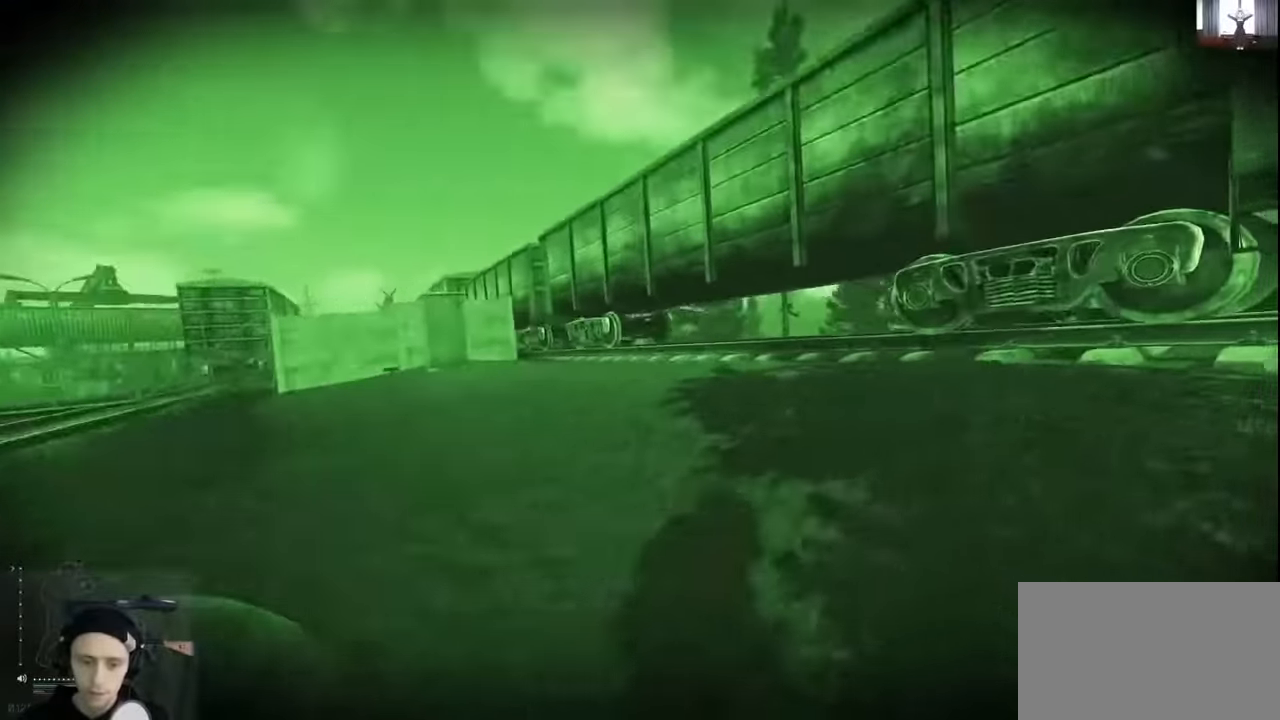
{"keys": ["d", "shift", "w"], "mouse": [], "events": [[233, "mouse_wheel", "up"]]}
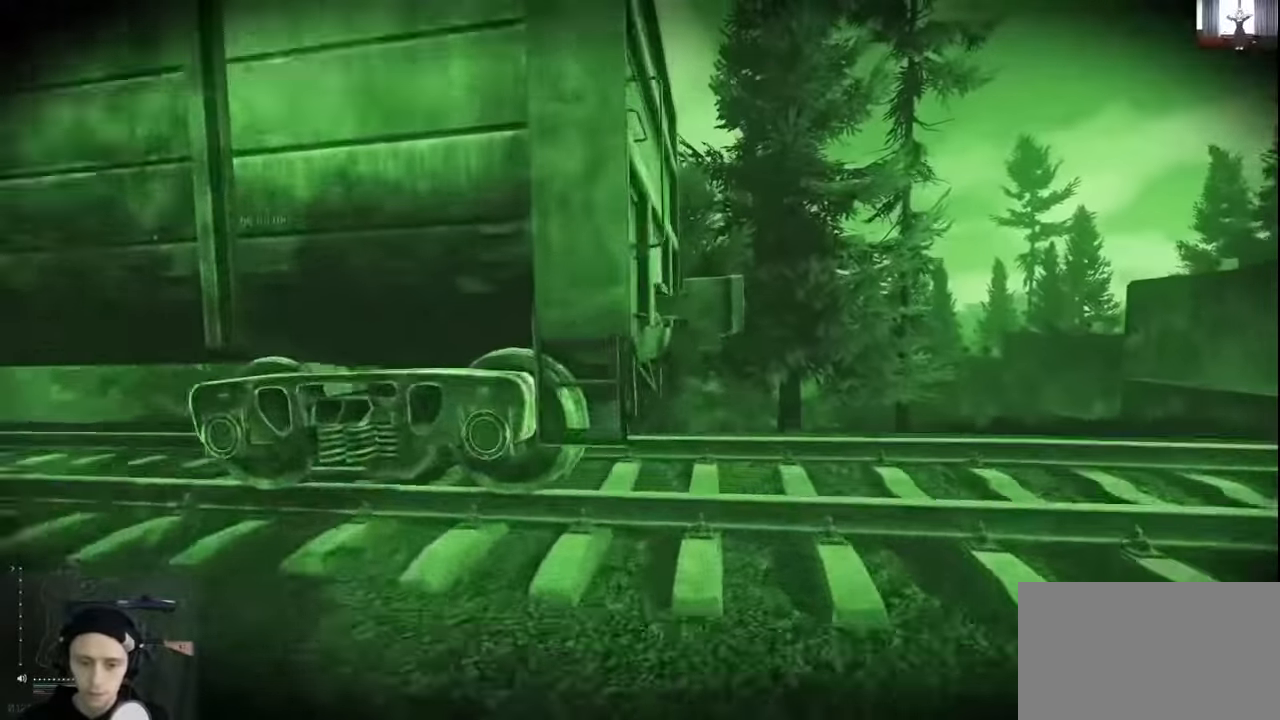
{"keys": ["d", "shift", "w"], "mouse": [], "events": []}
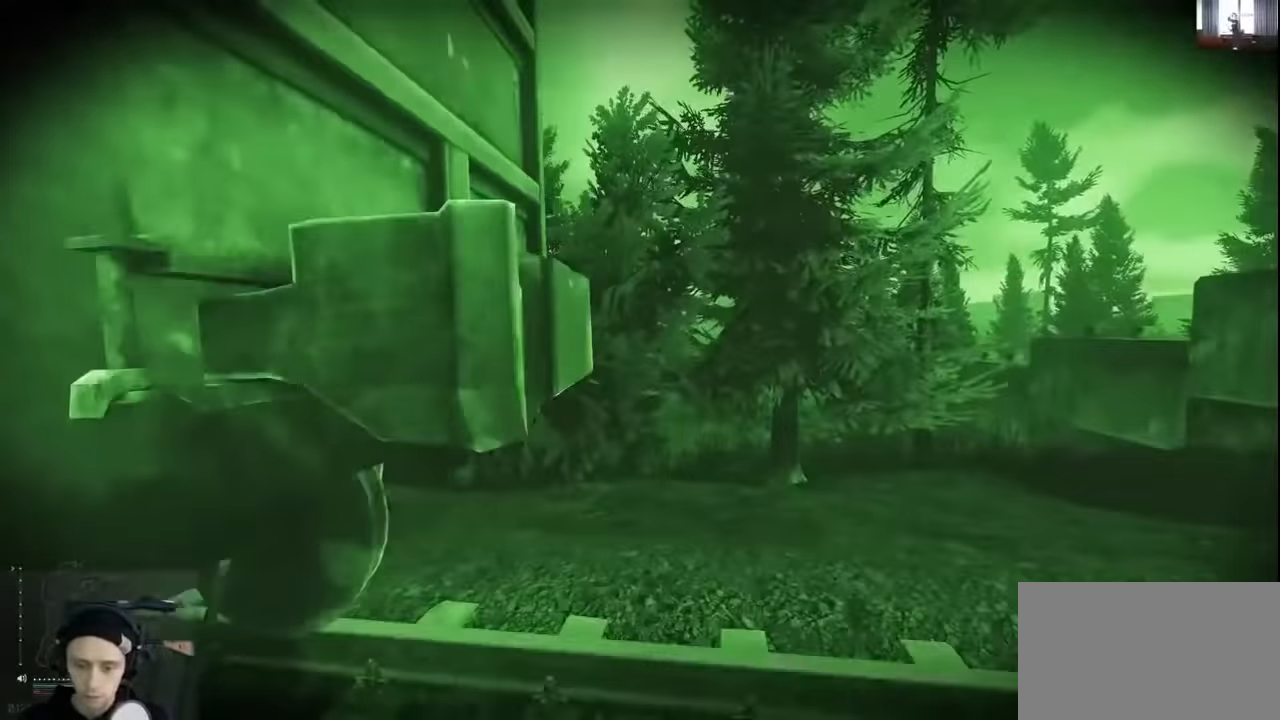
{"keys": ["d", "w"], "mouse": [], "events": [[33, "shift", "up"], [267, "w", "up"], [400, "w", "down"]]}
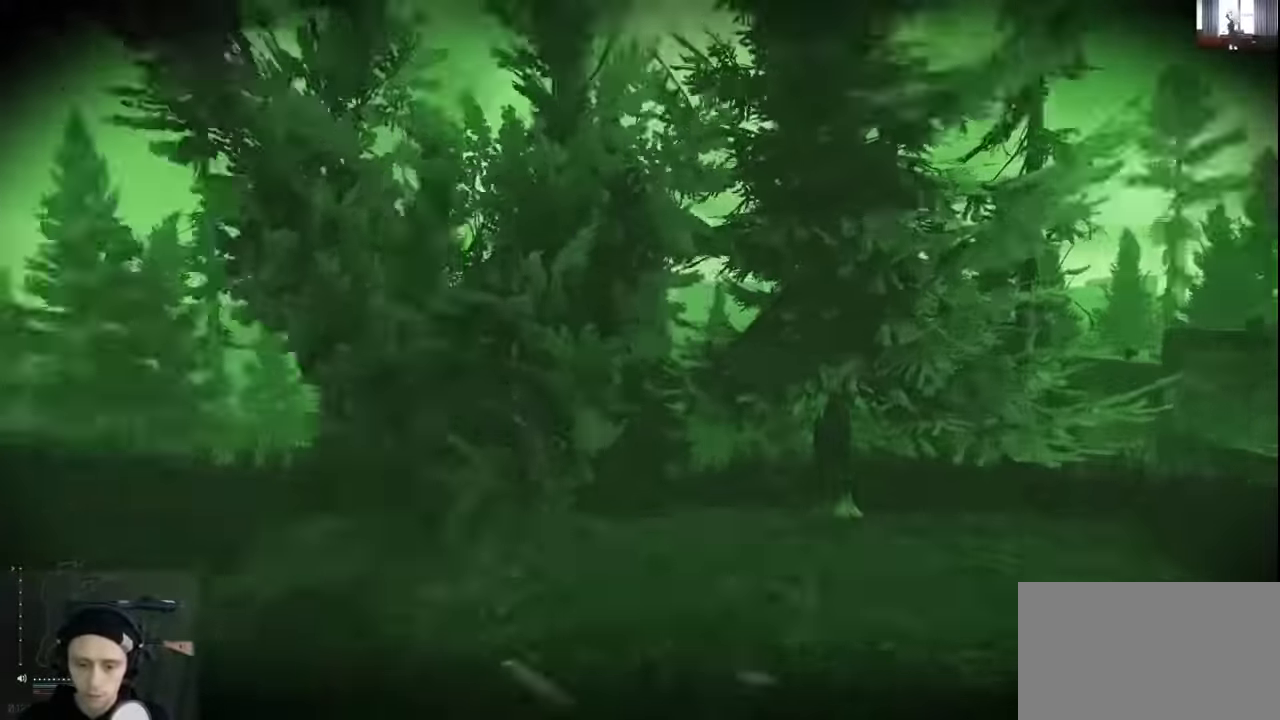
{"keys": [], "mouse": [], "events": [[100, "d", "up"], [100, "w", "up"]]}
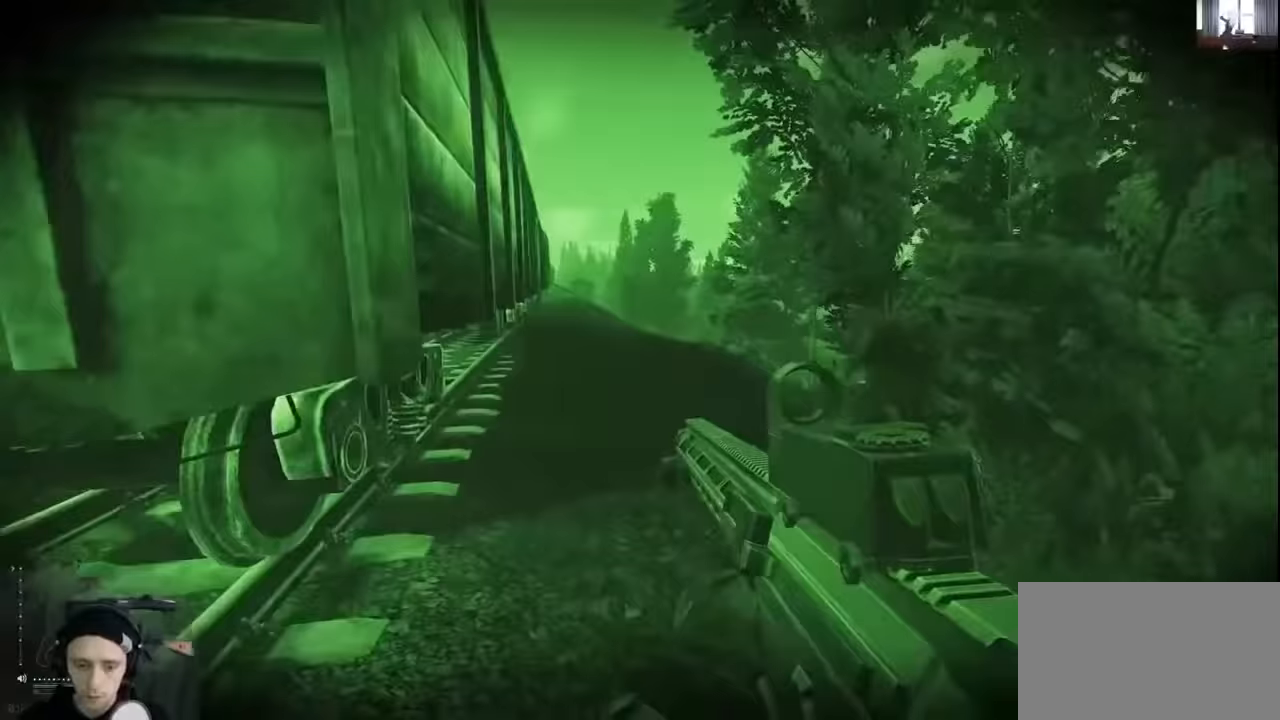
{"keys": ["a"], "mouse": [], "events": [[400, "a", "down"]]}
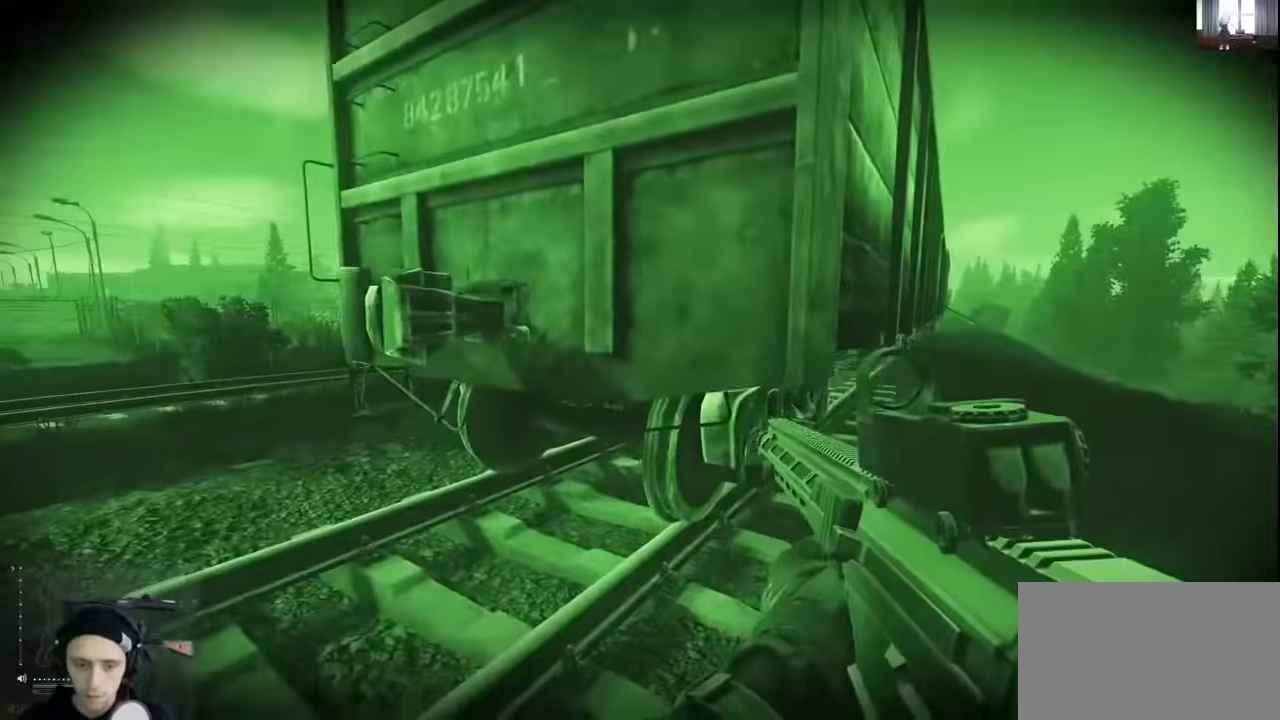
{"keys": [], "mouse": [], "events": [[200, "a", "up"], [200, "mouse_right", "down"], [267, "mouse_right", "up"]]}
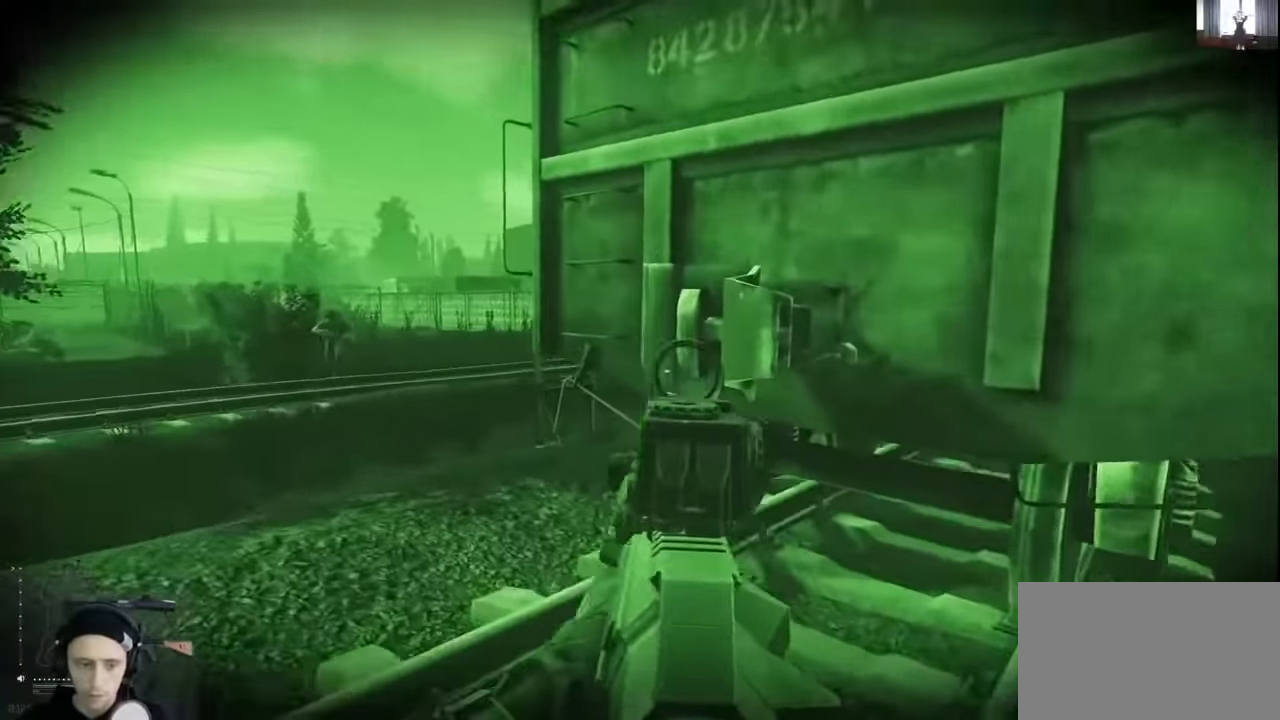
{"keys": [], "mouse": [], "events": []}
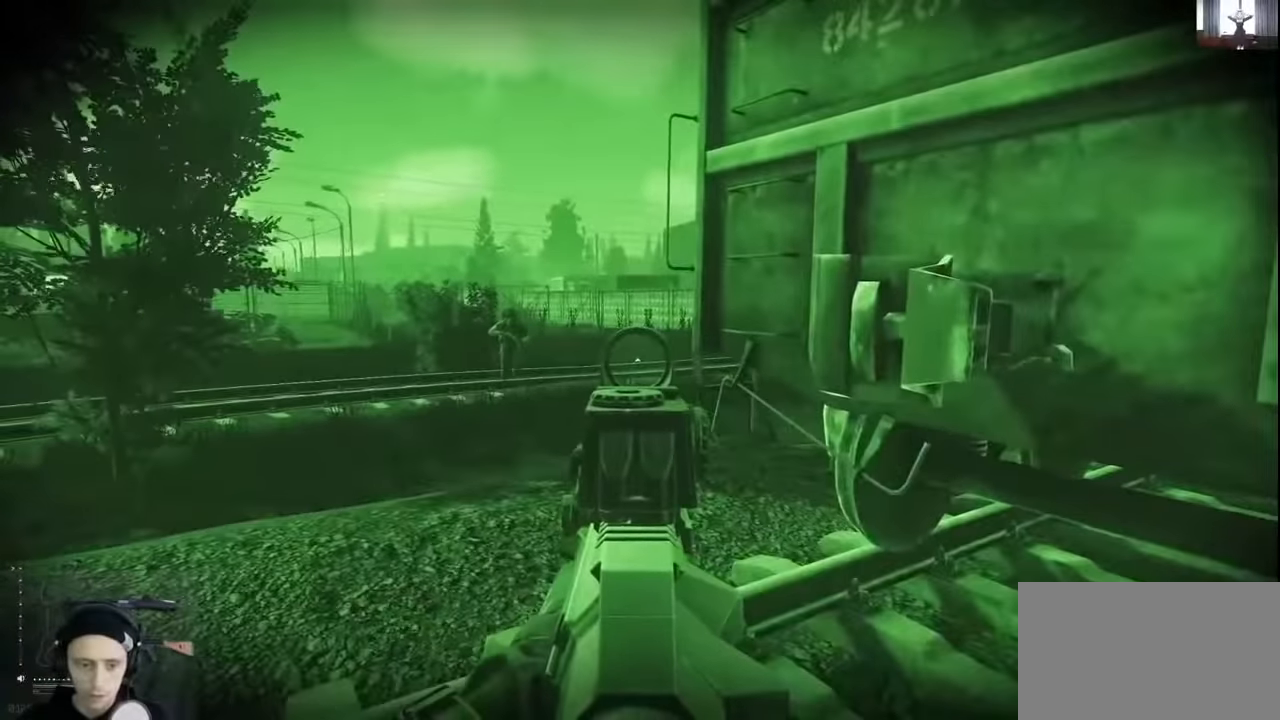
{"keys": ["d", "shift", "w"], "mouse": [], "events": [[200, "mouse_right", "down"], [267, "d", "down"], [267, "w", "down"], [300, "mouse_right", "up"], [400, "shift", "down"]]}
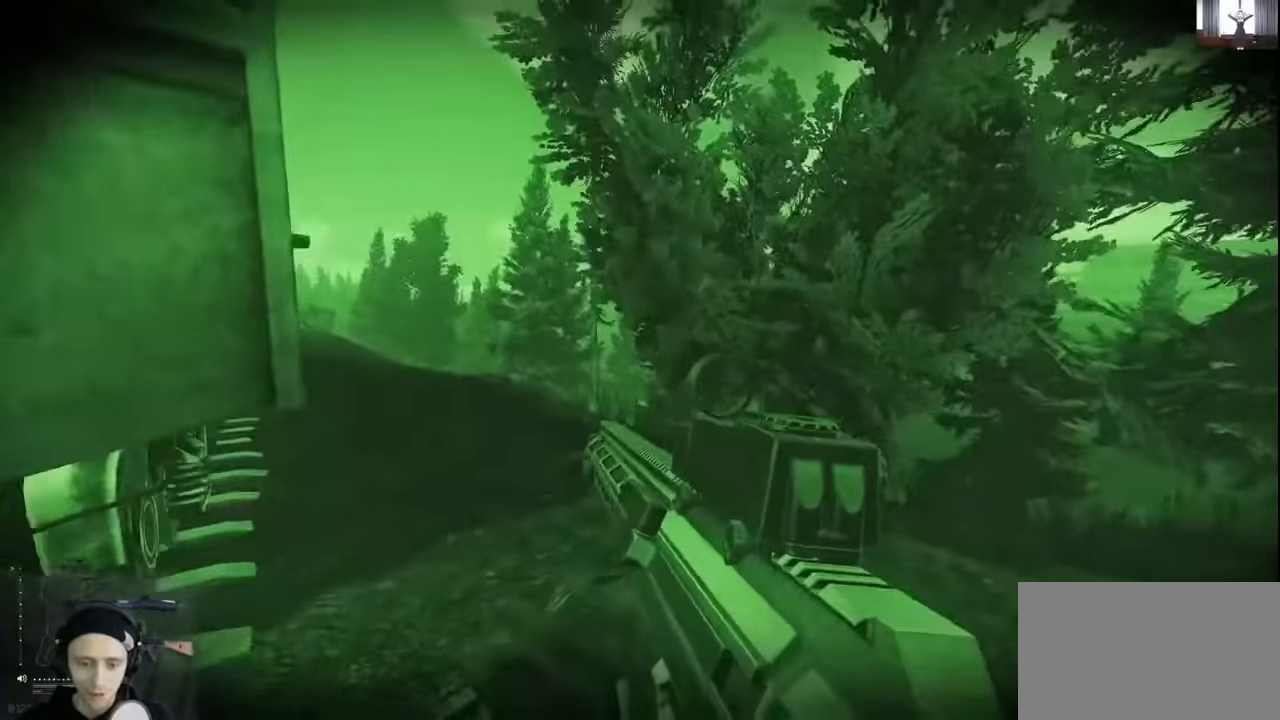
{"keys": ["a", "w"], "mouse": [], "events": [[100, "d", "up"], [166, "a", "down"], [466, "shift", "up"]]}
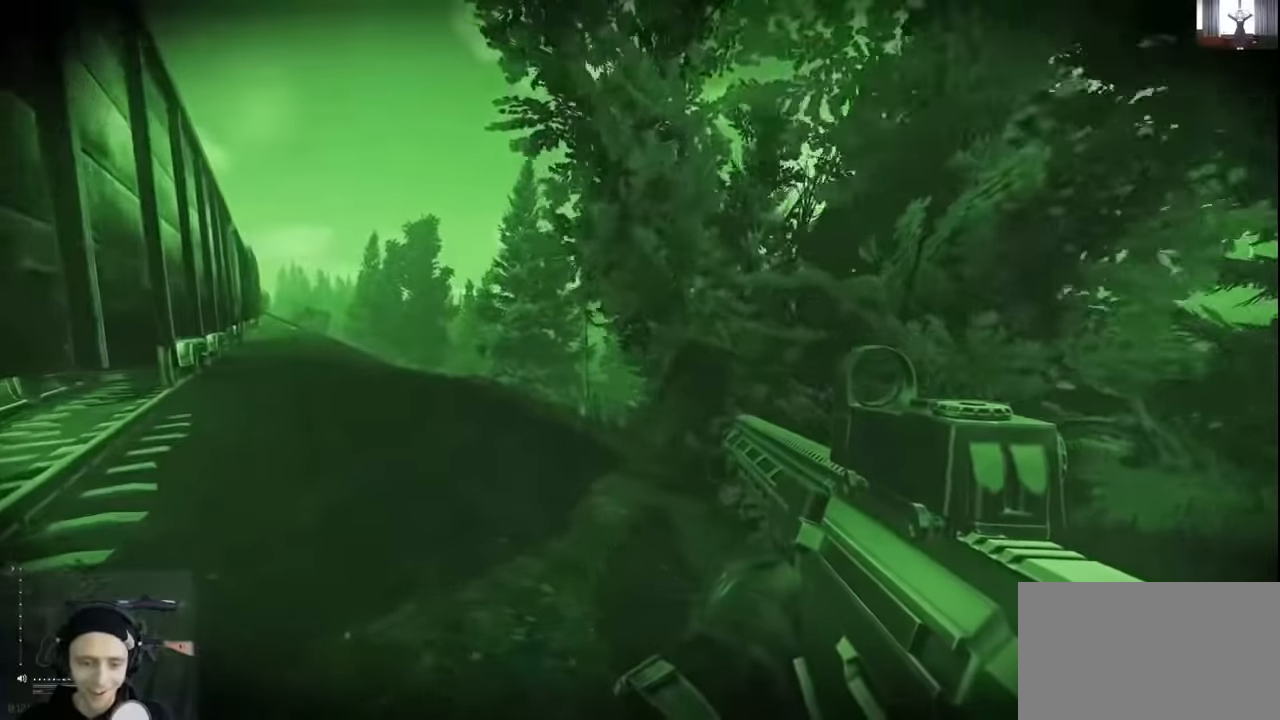
{"keys": ["w"], "mouse": [], "events": [[266, "a", "up"]]}
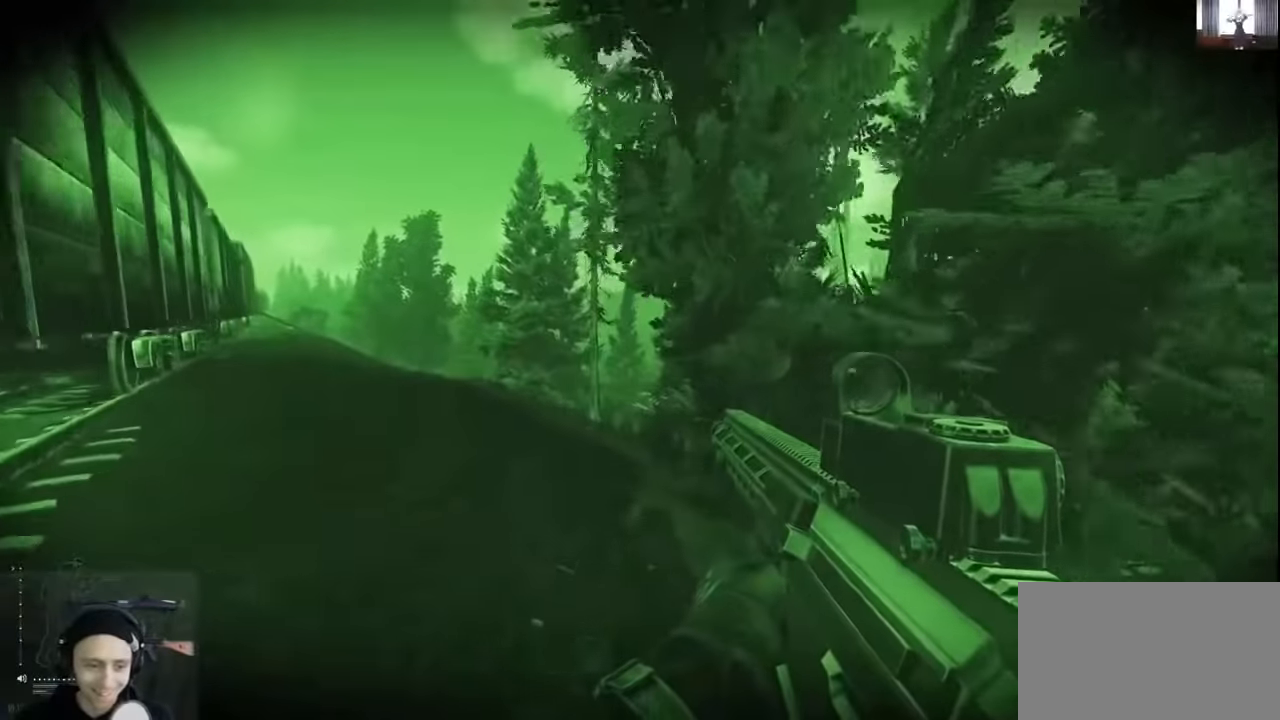
{"keys": ["w"], "mouse": [], "events": []}
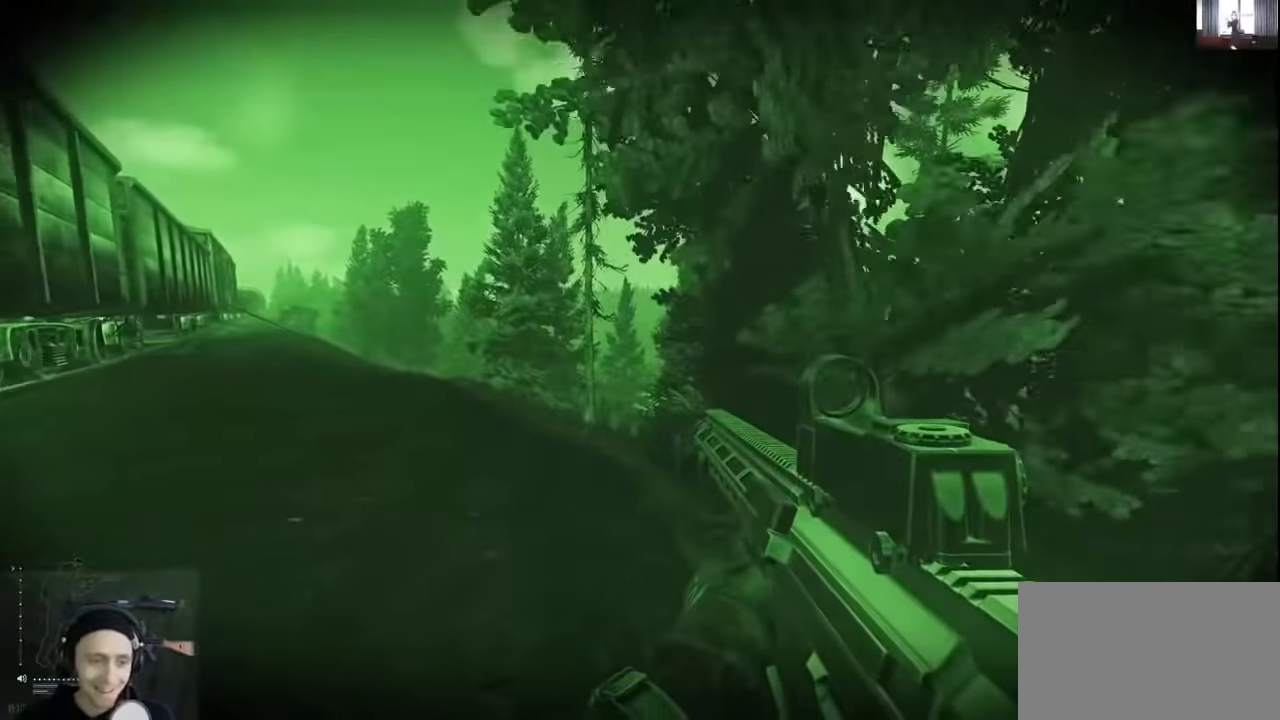
{"keys": ["w"], "mouse": [], "events": []}
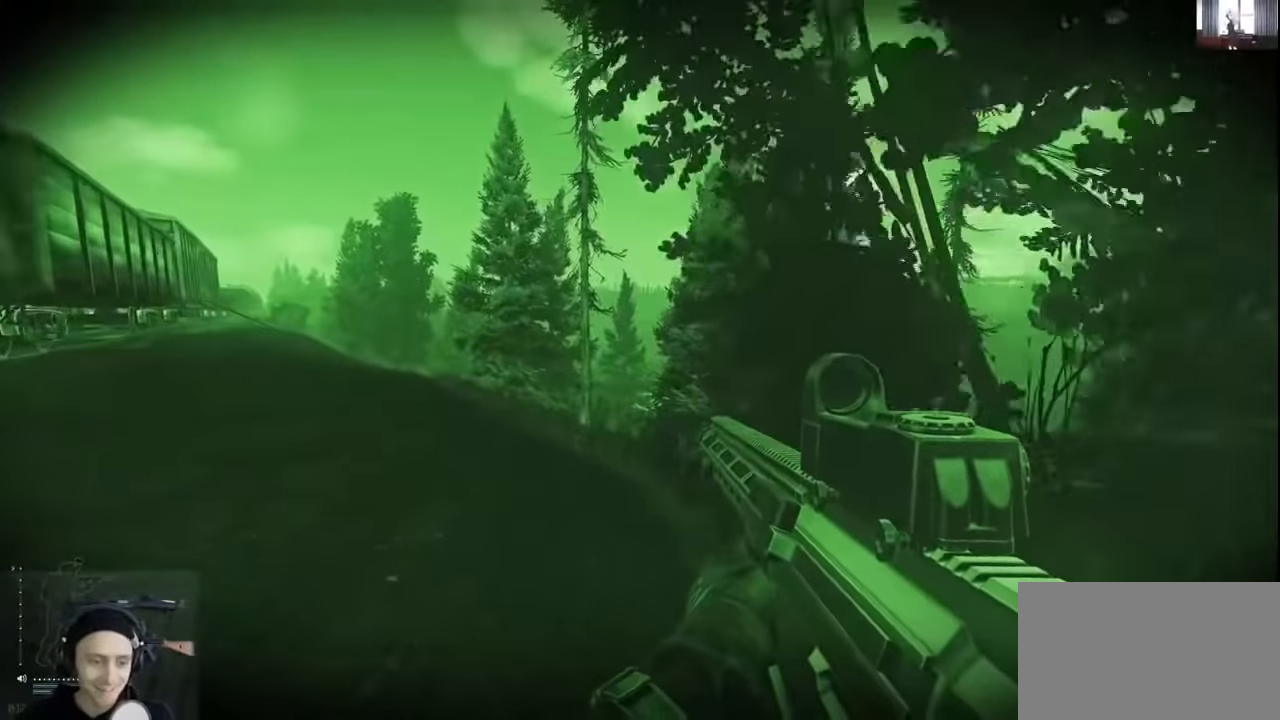
{"keys": ["a", "w"], "mouse": [], "events": [[66, "a", "down"]]}
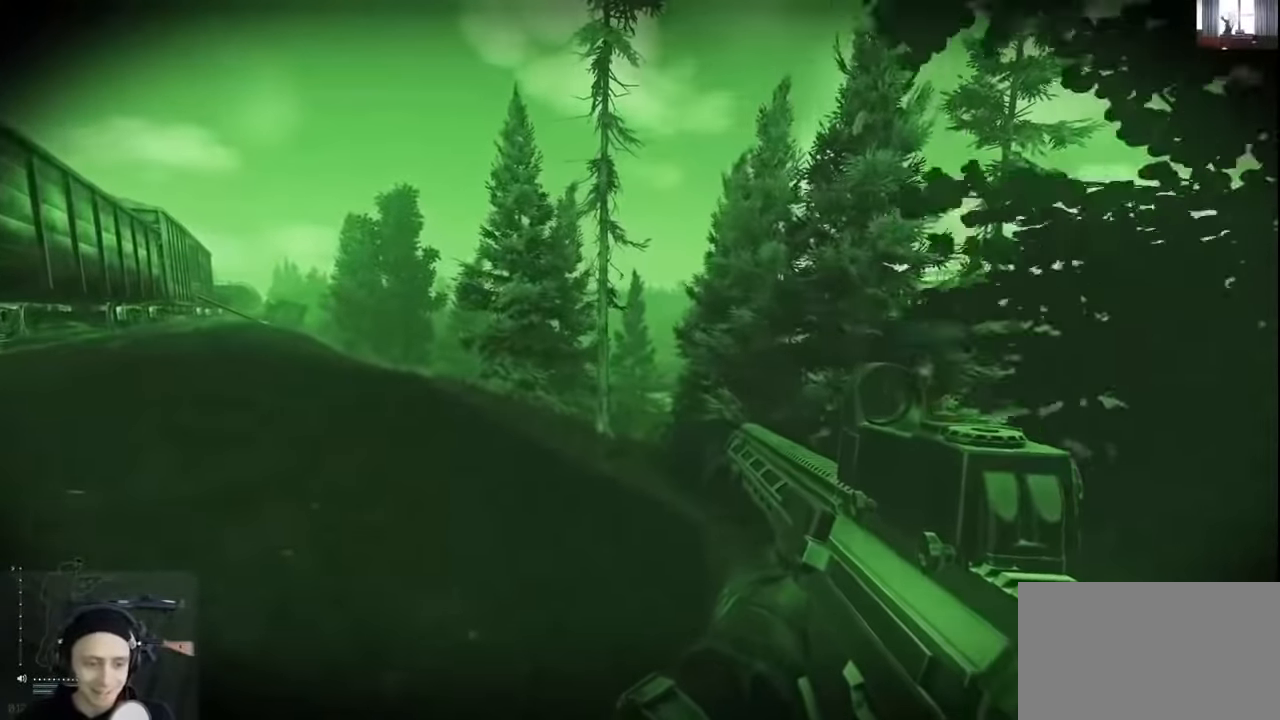
{"keys": ["w"], "mouse": [], "events": [[166, "a", "up"]]}
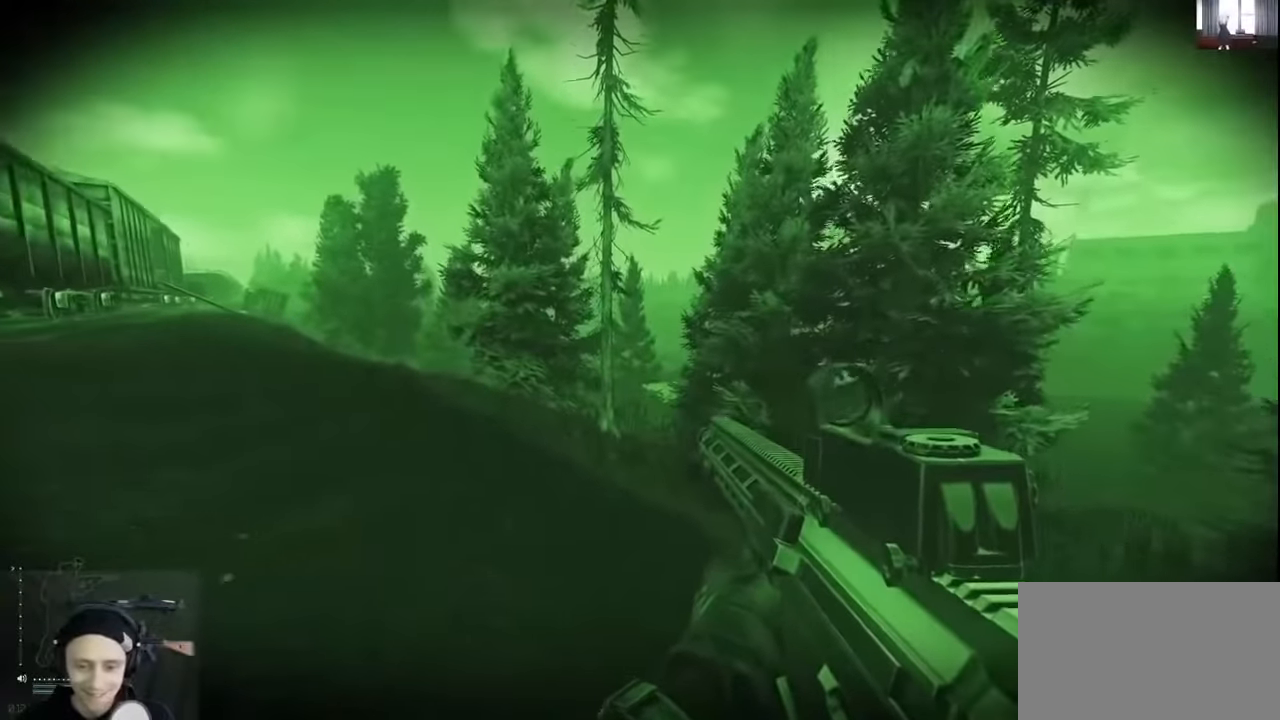
{"keys": ["a", "w"], "mouse": [], "events": [[233, "a", "down"]]}
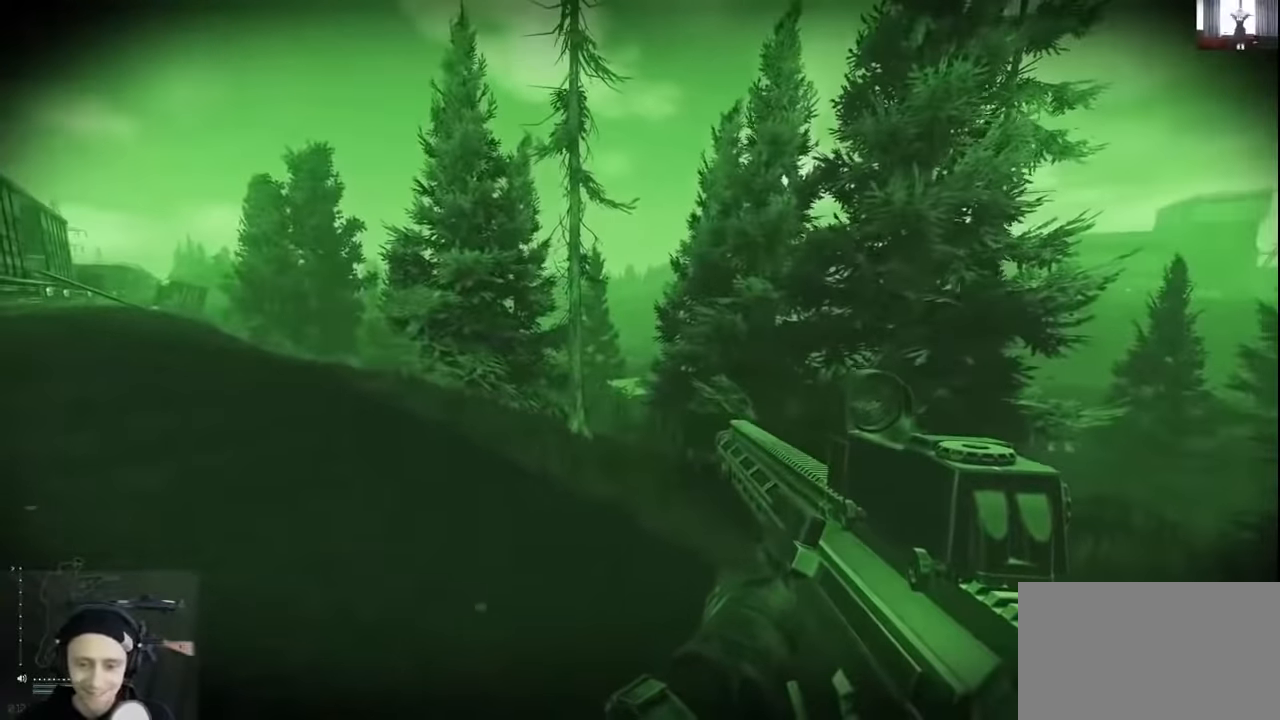
{"keys": ["a", "w"], "mouse": [], "events": []}
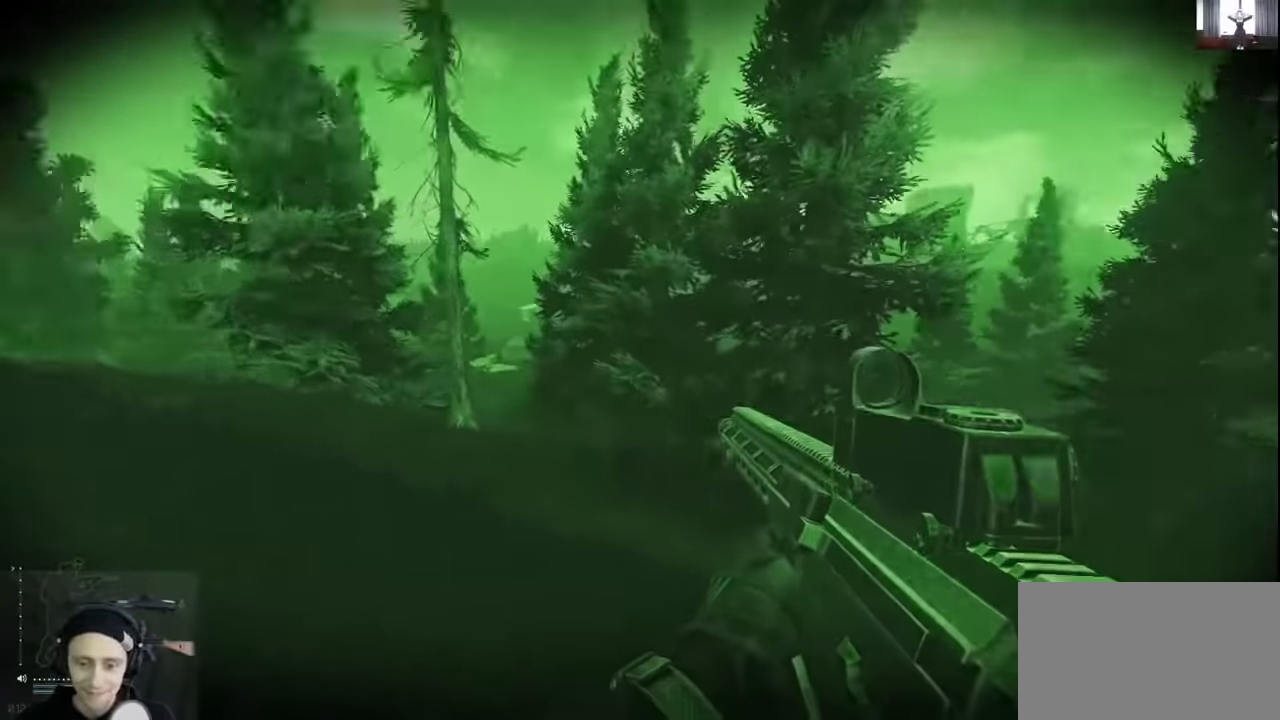
{"keys": ["a", "w"], "mouse": [], "events": []}
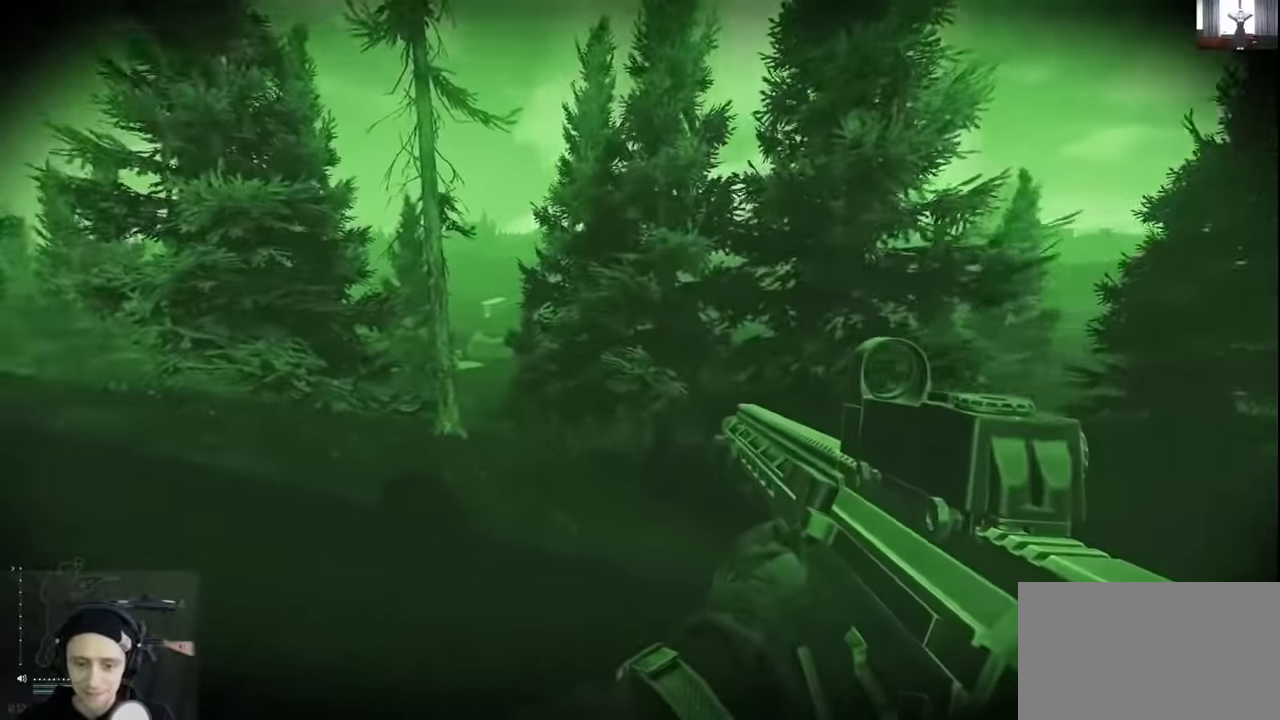
{"keys": ["a", "w"], "mouse": [], "events": []}
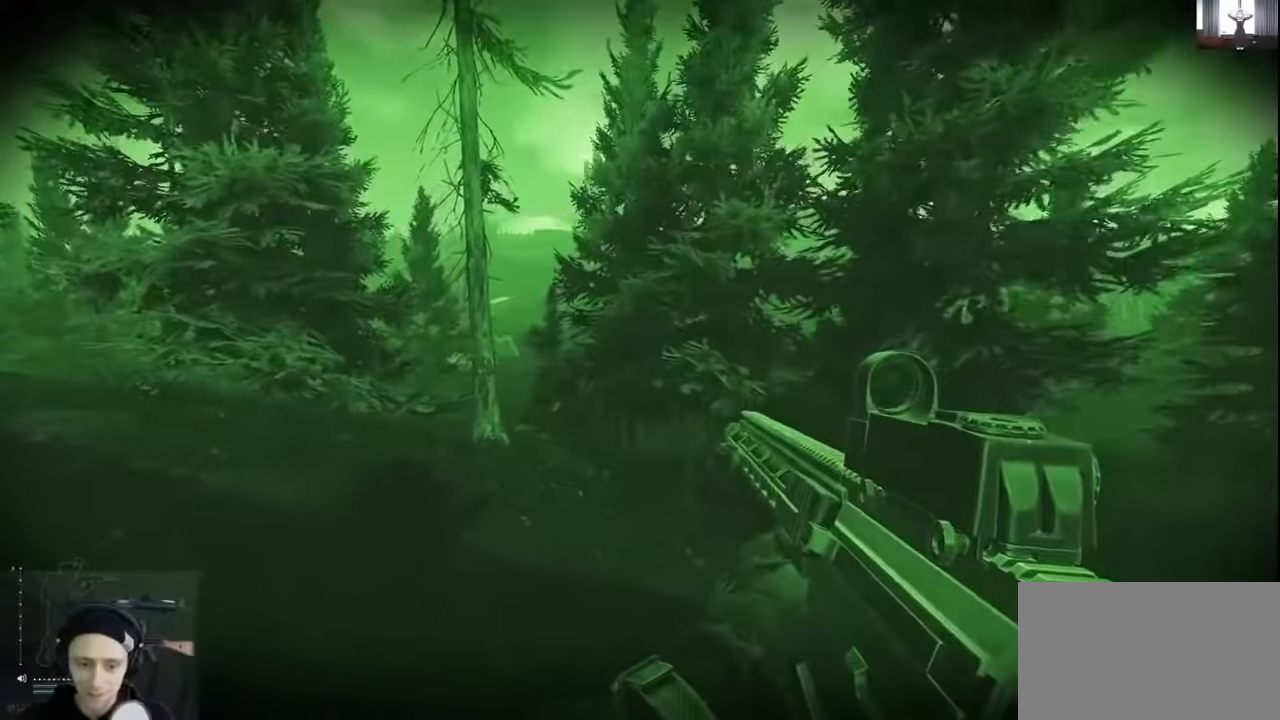
{"keys": ["a", "w"], "mouse": [], "events": []}
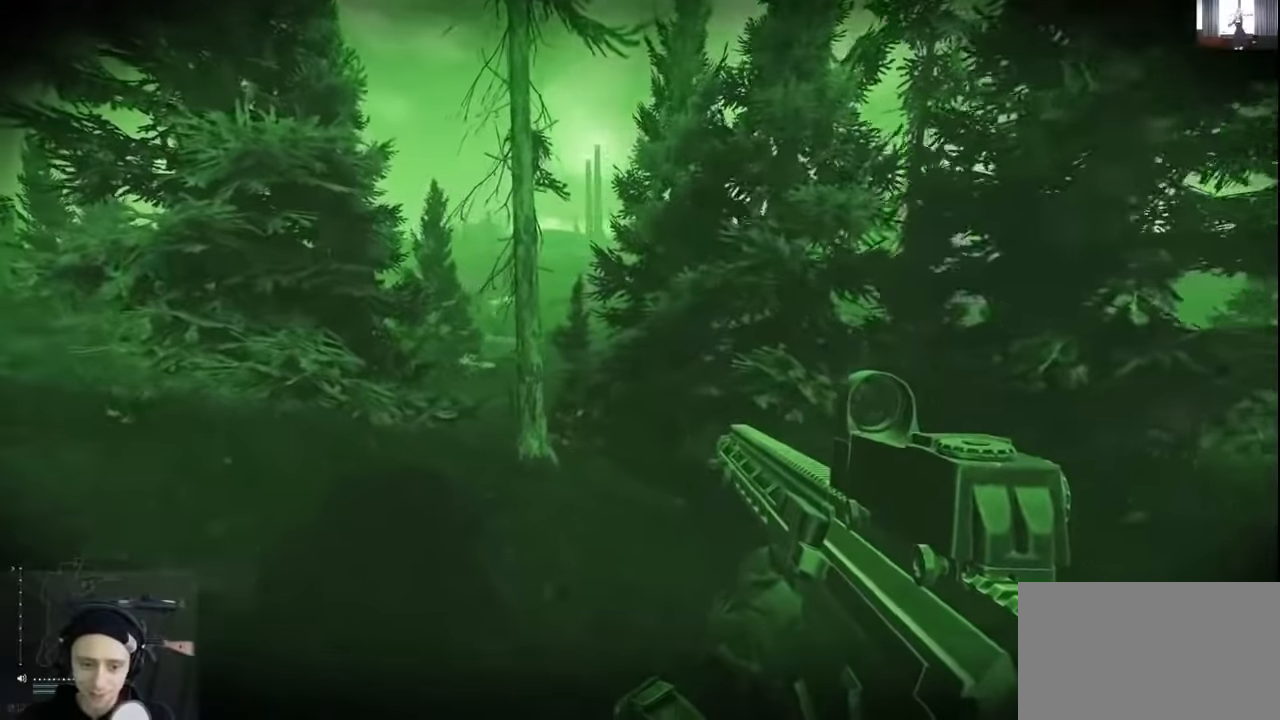
{"keys": ["a", "w"], "mouse": [], "events": []}
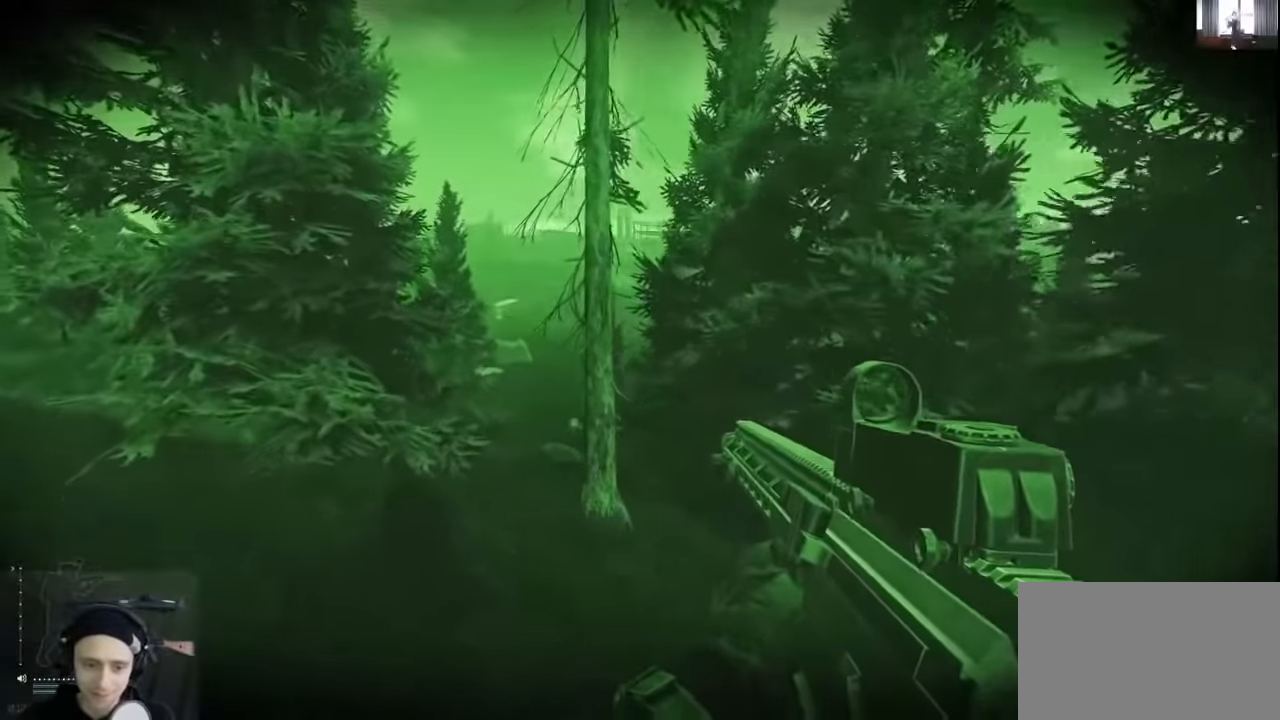
{"keys": ["a", "w"], "mouse": [], "events": []}
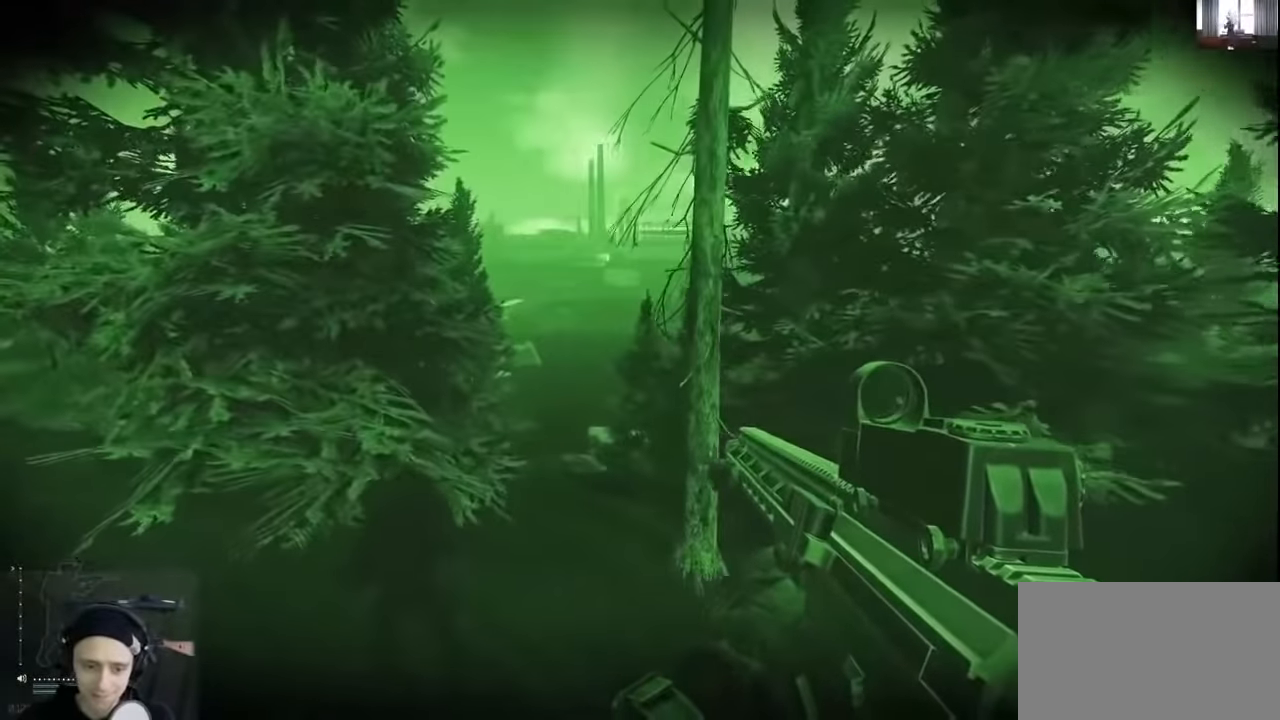
{"keys": ["a", "w"], "mouse": [], "events": []}
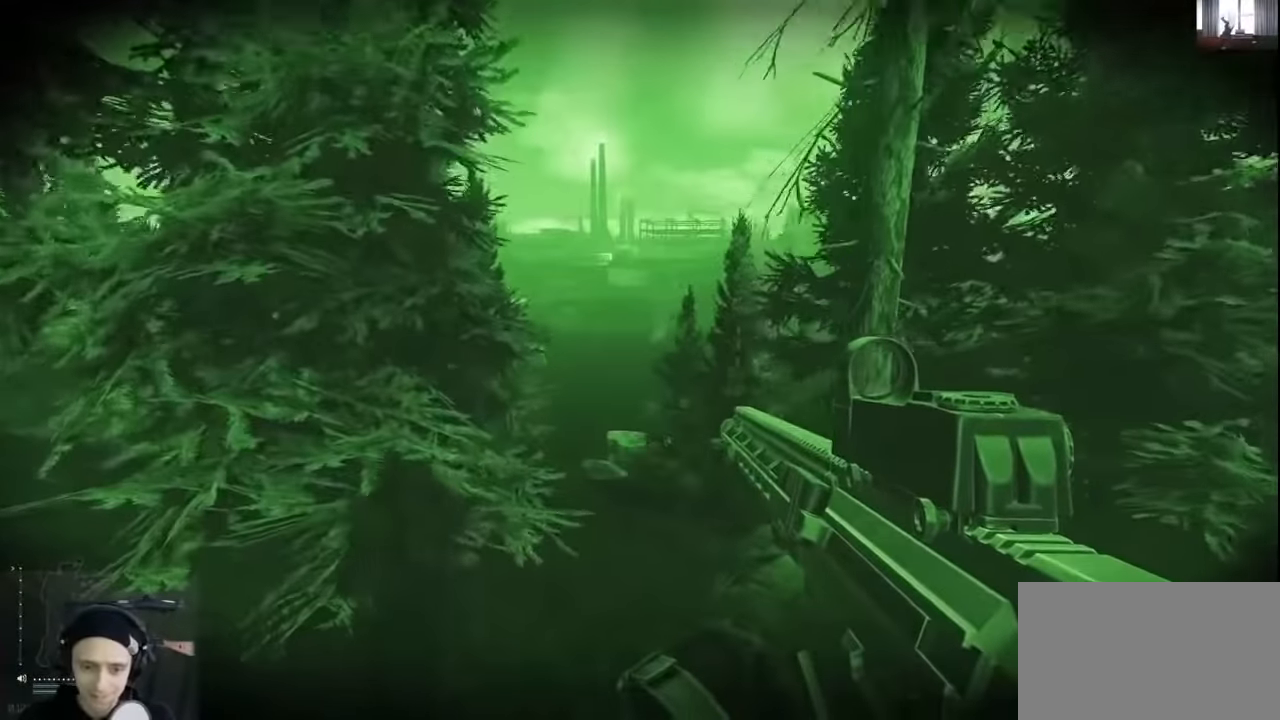
{"keys": ["d", "w"], "mouse": [], "events": [[400, "a", "up"], [400, "d", "down"]]}